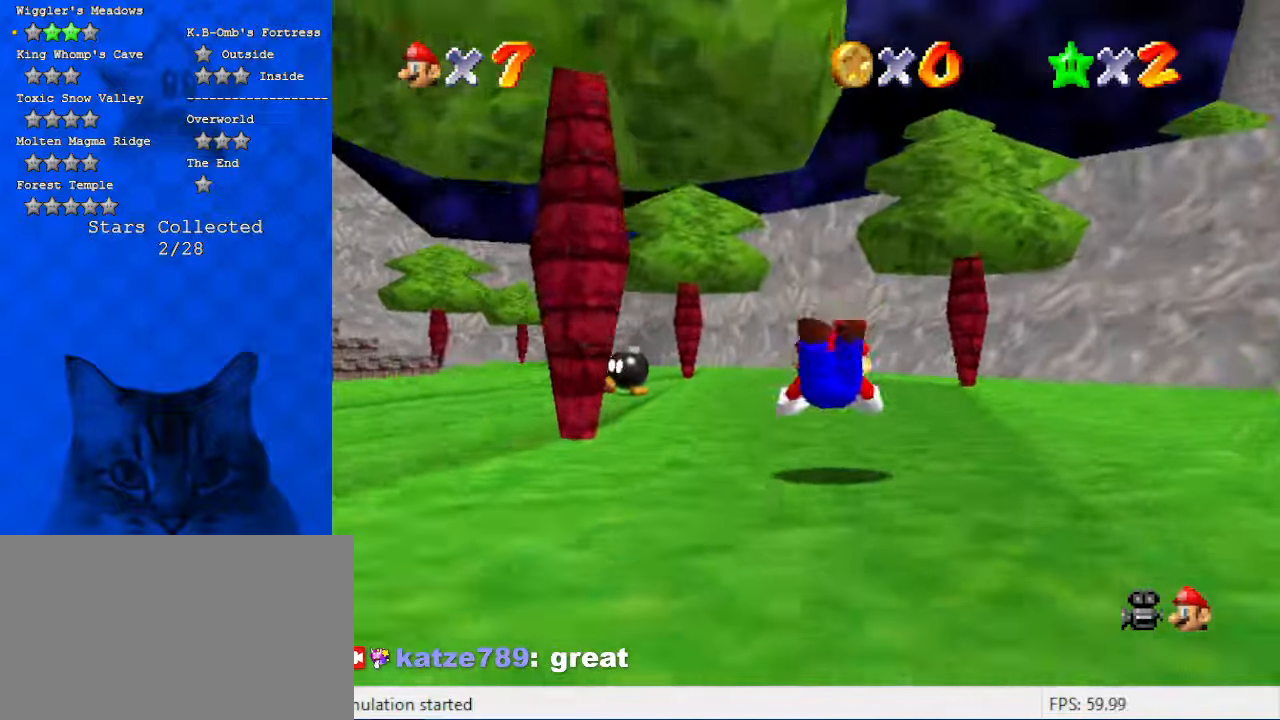
Gameplay with keyboard; each line is a JSON object with the keys held at the frame after it. "events" lists presses ("down") and releases ("up") of "a", "c", "ctrl", "d", "down", "left", "return", "right", "s", "shift", "up", "w", "x" and "y" between this image and that frame as [ms after this image, input, new state], when the widget could be followed in between. No other keys are recorded. Mouse input is not recorded.
{"keys": ["right"], "events": [[167, "shift", "down"], [234, "shift", "up"], [234, "up", "up"], [300, "c", "down"], [334, "a", "down"], [334, "down", "down"], [334, "right", "down"], [334, "s", "down"], [434, "c", "up"], [434, "down", "up"], [434, "s", "up"], [467, "a", "up"]]}
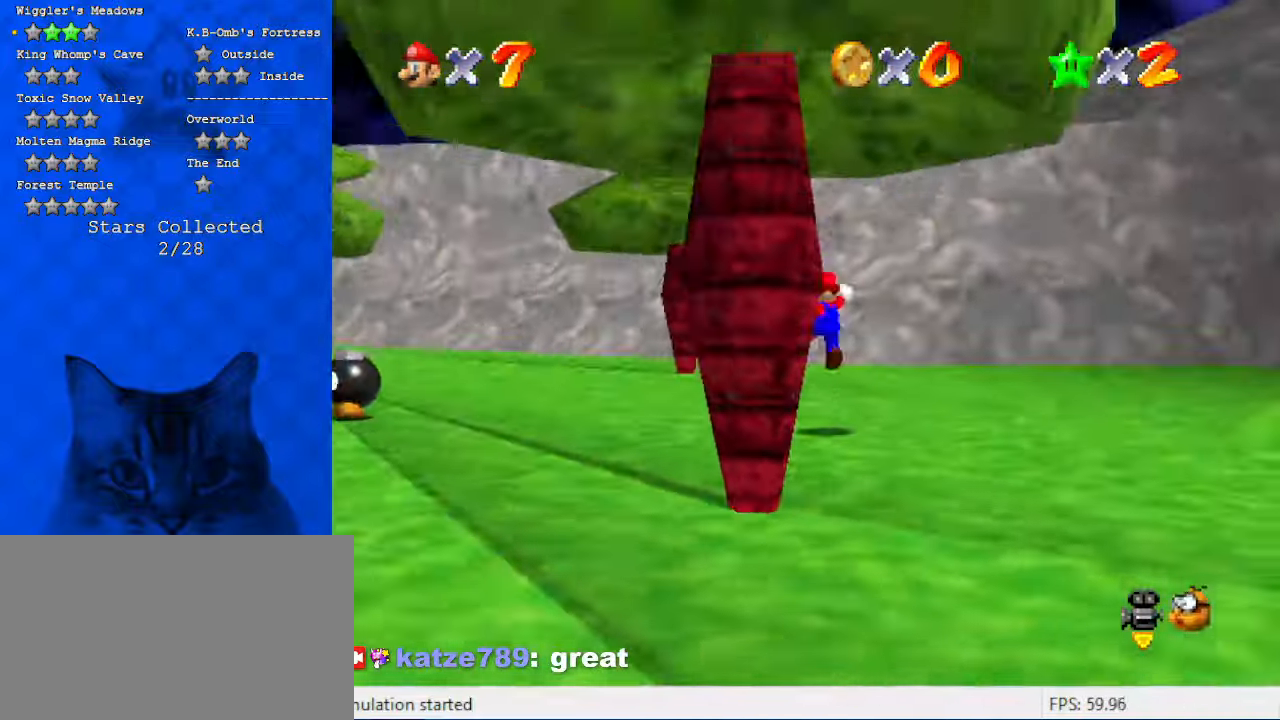
{"keys": ["up"], "events": [[67, "a", "down"], [67, "right", "up"], [67, "up", "down"], [167, "a", "up"], [200, "a", "down"], [400, "a", "up"]]}
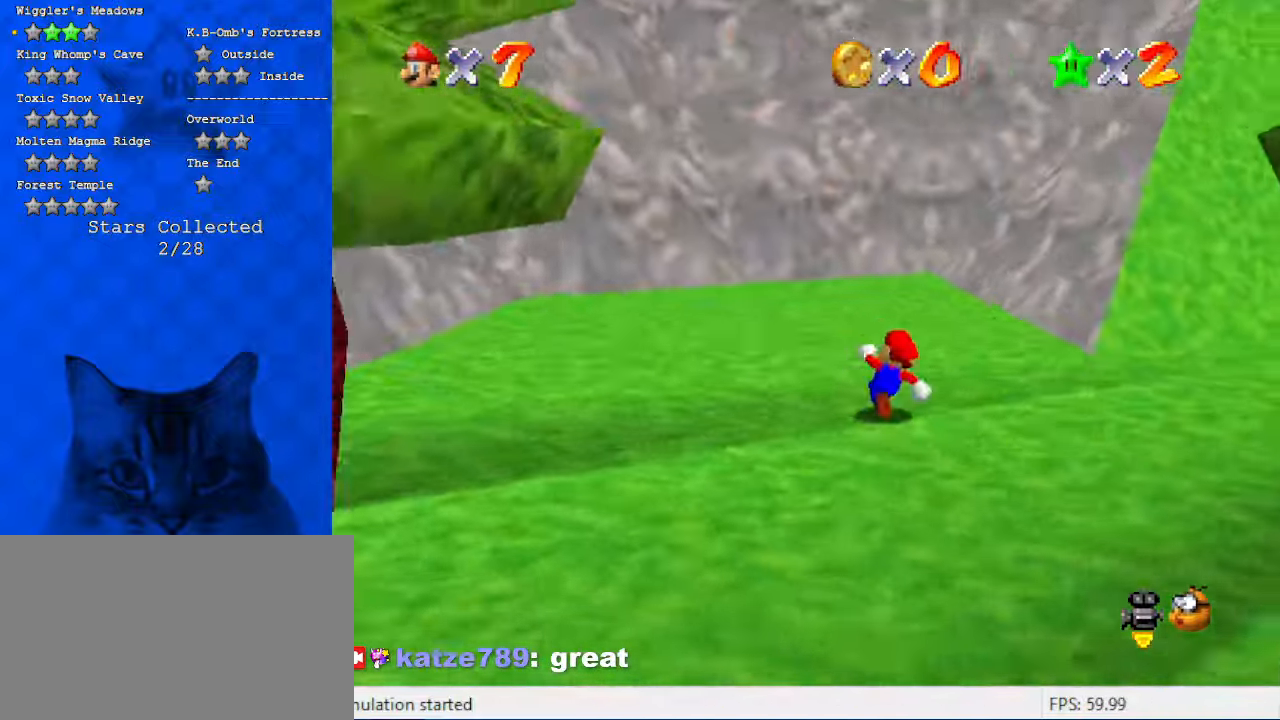
{"keys": ["a", "right", "up"], "events": [[34, "right", "down"], [234, "y", "down"], [267, "shift", "down"], [400, "y", "up"], [467, "shift", "up"], [500, "a", "down"]]}
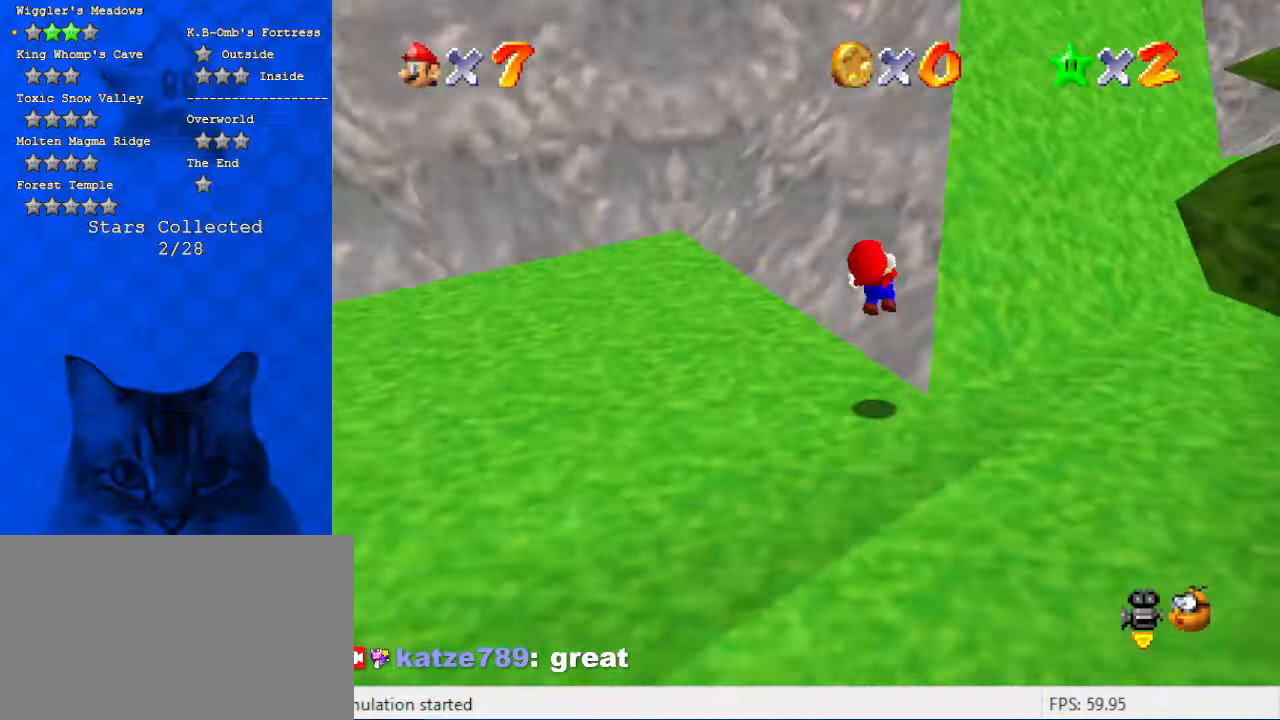
{"keys": ["up"], "events": [[134, "a", "up"], [200, "right", "up"], [334, "d", "down"], [434, "d", "up"]]}
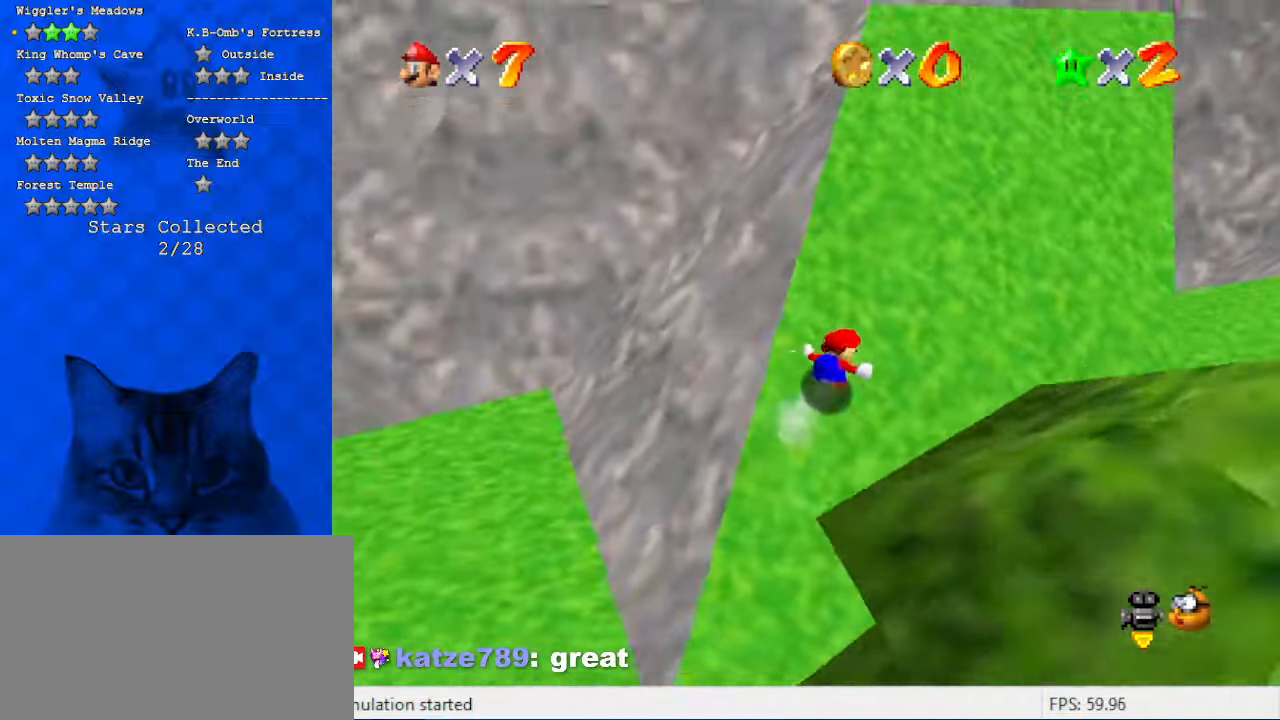
{"keys": ["up"], "events": [[67, "right", "down"], [467, "right", "up"]]}
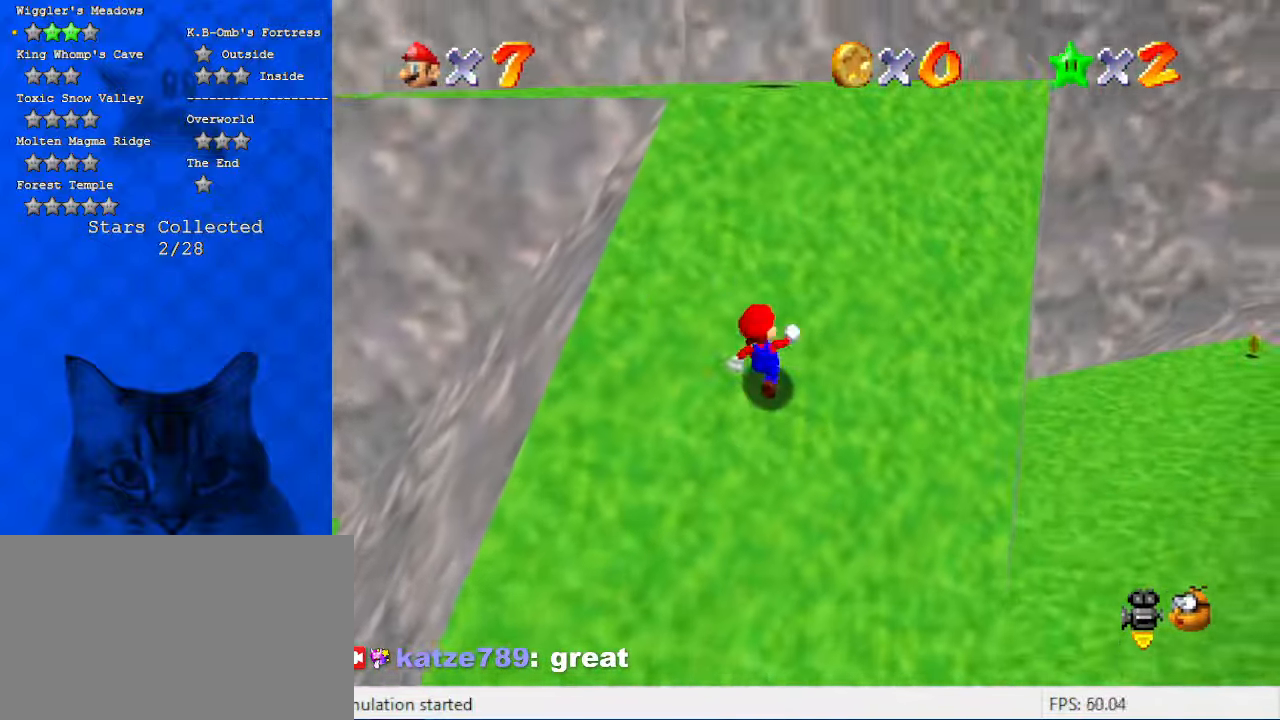
{"keys": ["d", "left", "up"], "events": [[267, "d", "down"], [400, "d", "up"], [500, "d", "down"], [500, "left", "down"]]}
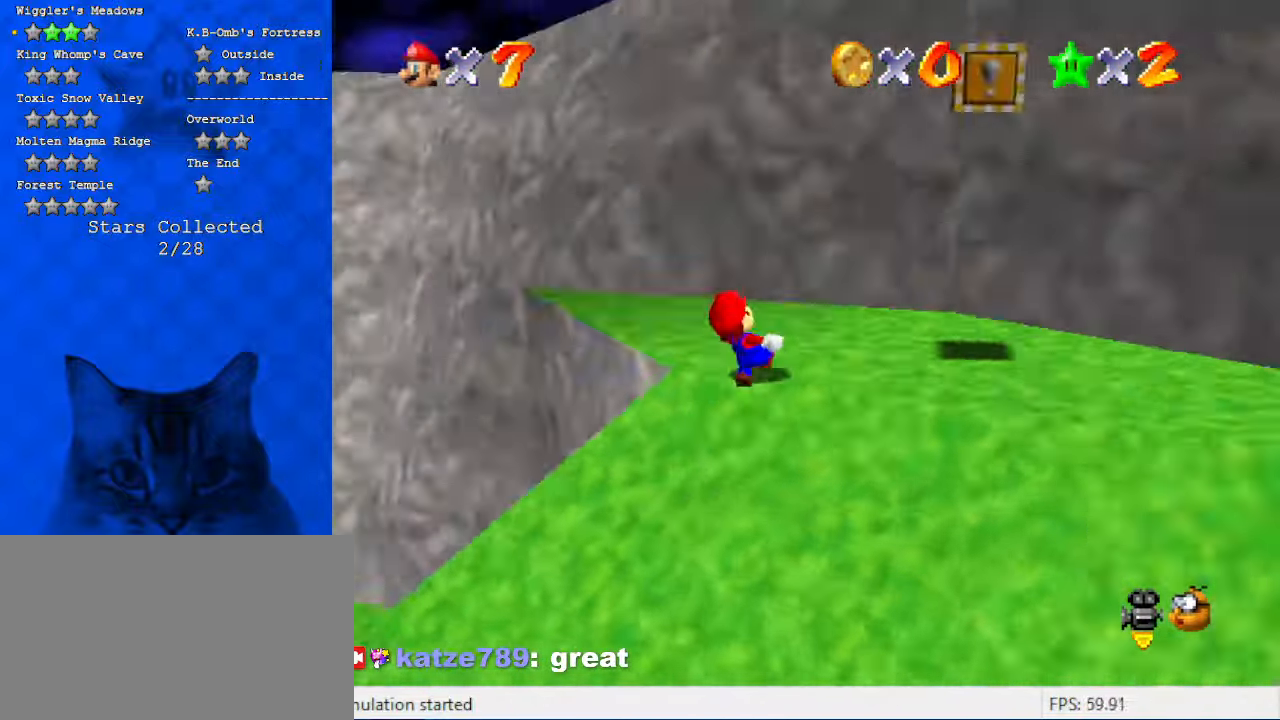
{"keys": ["shift", "up"], "events": [[67, "left", "up"], [167, "d", "up"], [267, "left", "down"], [367, "left", "up"], [400, "shift", "down"]]}
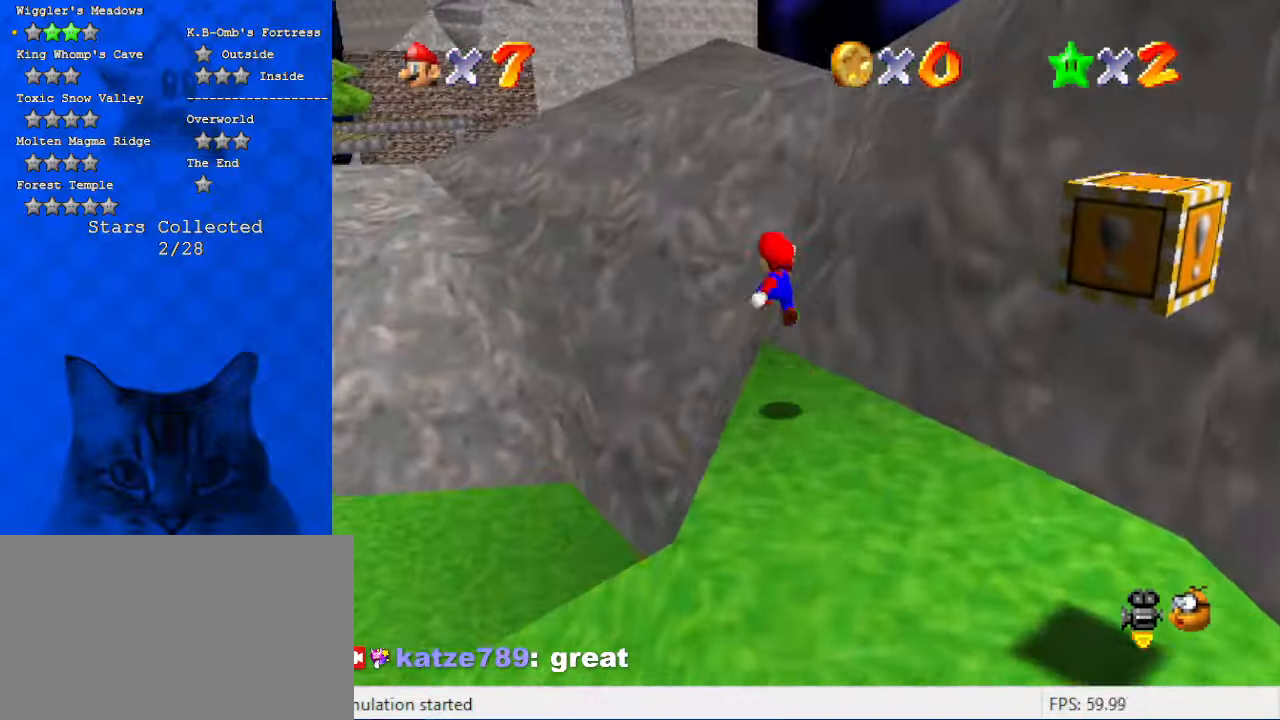
{"keys": ["right", "shift"], "events": [[134, "right", "down"], [267, "up", "up"]]}
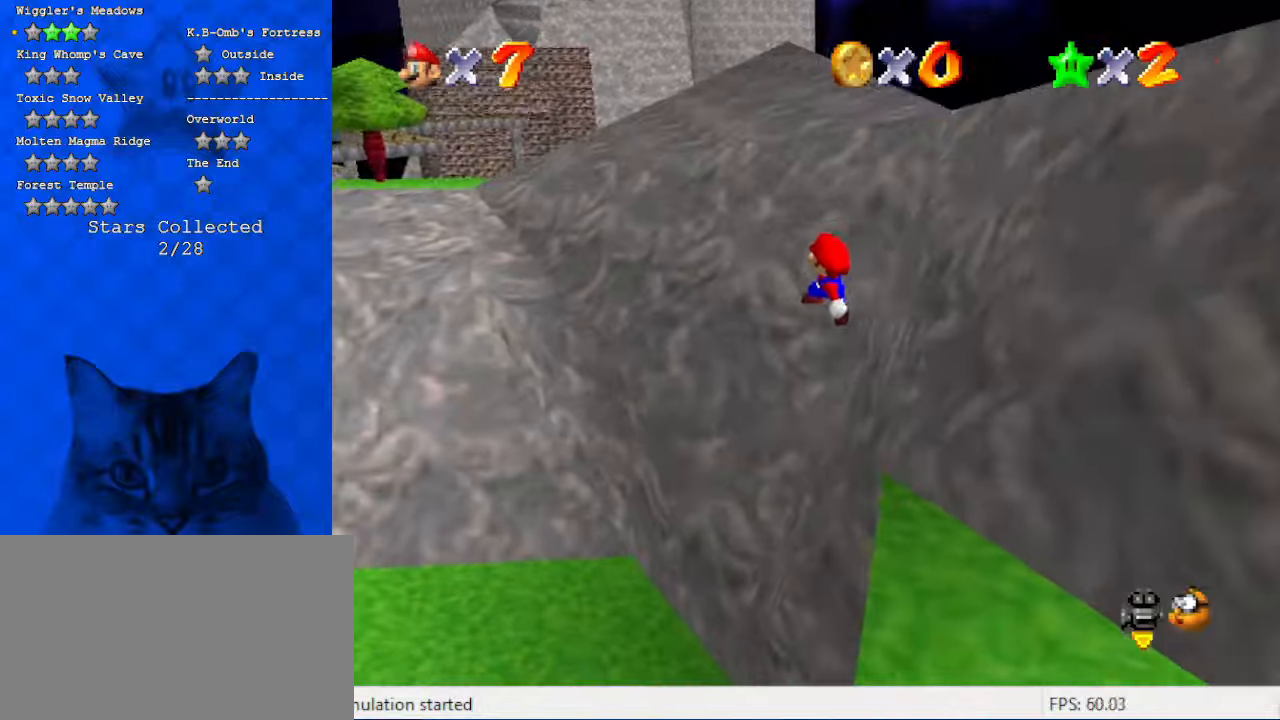
{"keys": ["left", "right", "up"], "events": [[200, "shift", "up"], [200, "up", "down"], [234, "right", "up"], [300, "right", "down"], [334, "a", "down"], [500, "a", "up"], [500, "left", "down"]]}
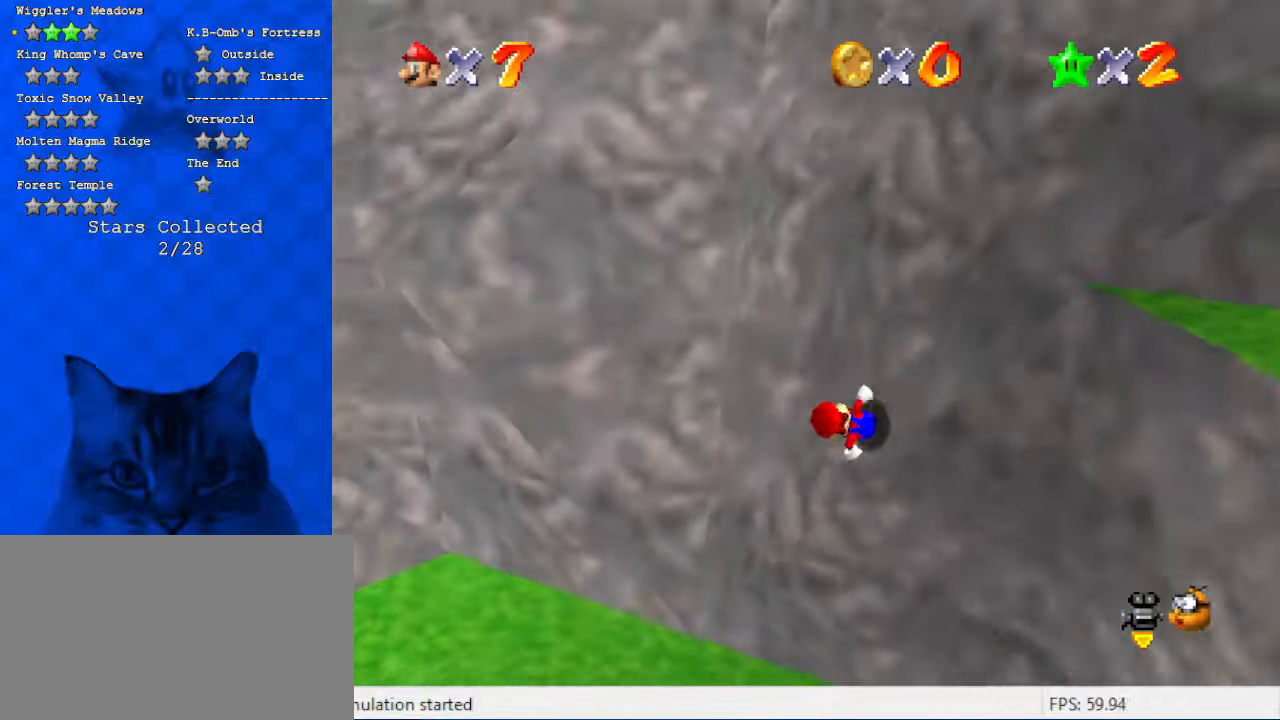
{"keys": ["left", "shift"], "events": [[34, "right", "up"], [67, "up", "up"], [234, "d", "down"], [367, "d", "up"], [400, "shift", "down"]]}
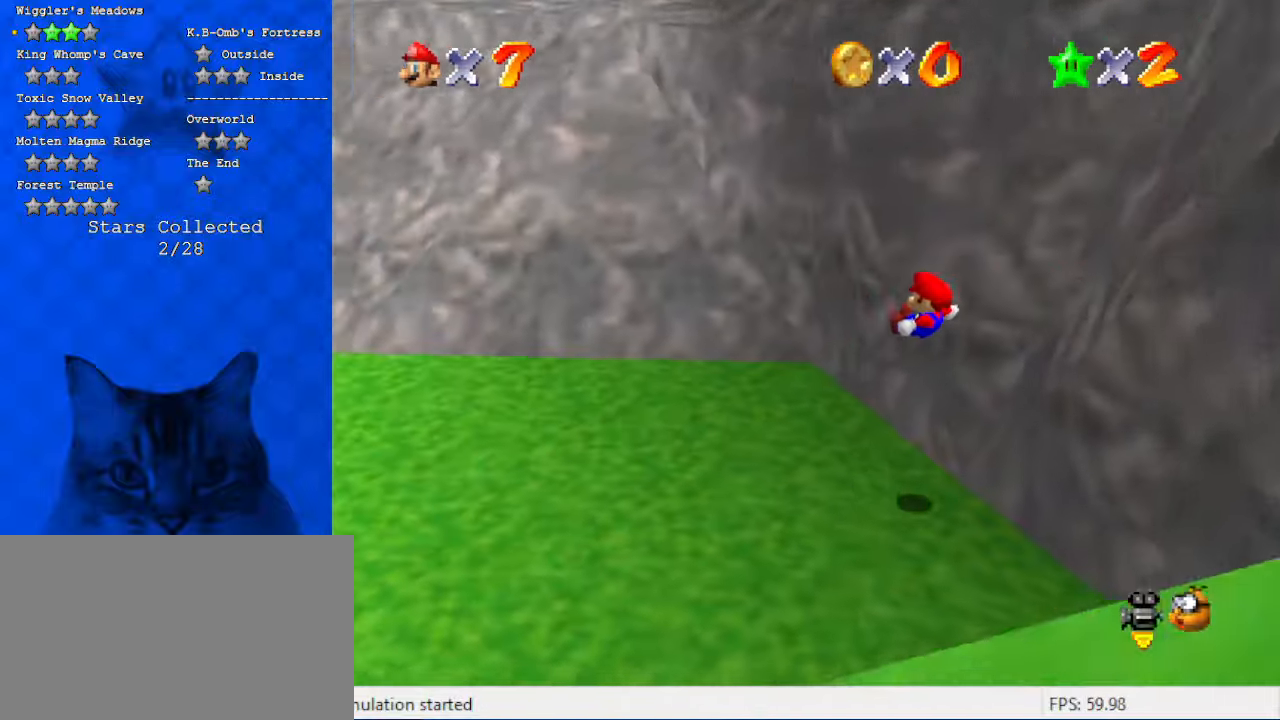
{"keys": ["left", "up"], "events": [[34, "shift", "up"], [100, "d", "down"], [200, "d", "up"], [200, "up", "down"], [334, "d", "down"], [434, "d", "up"]]}
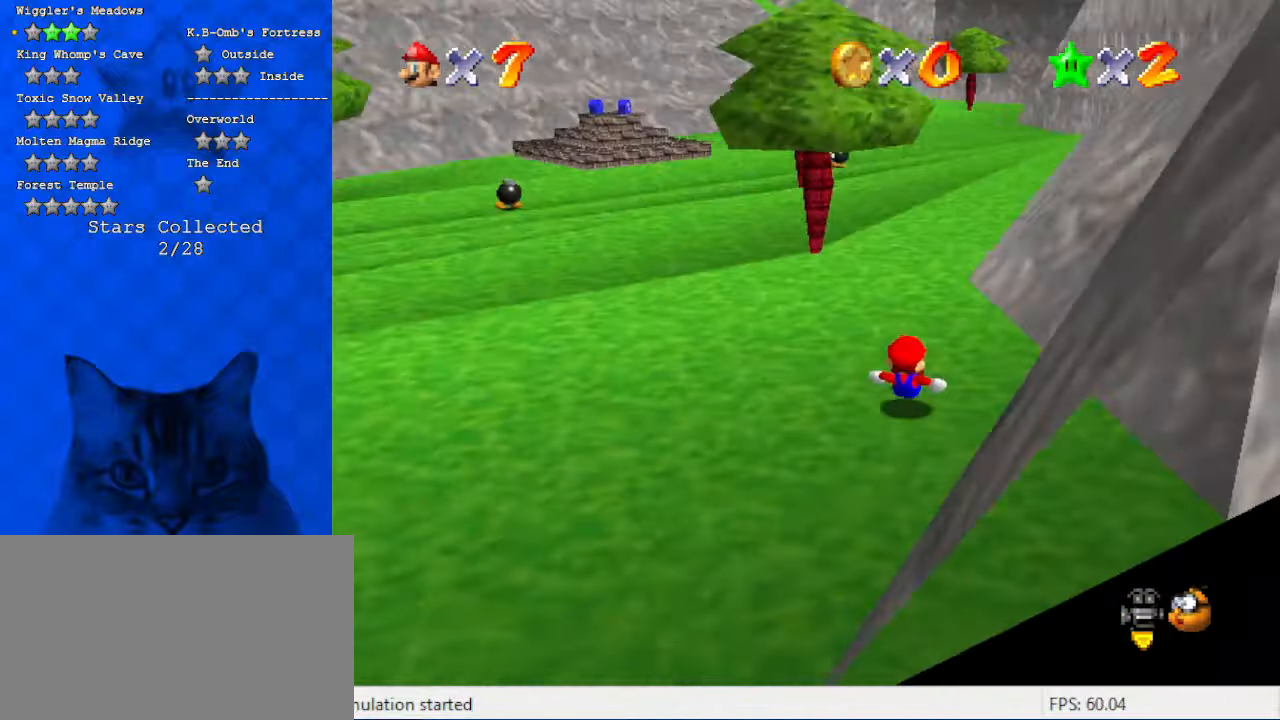
{"keys": ["left", "up"], "events": [[100, "left", "up"], [167, "right", "down"], [400, "right", "up"], [400, "shift", "down"], [434, "left", "down"], [467, "shift", "up"]]}
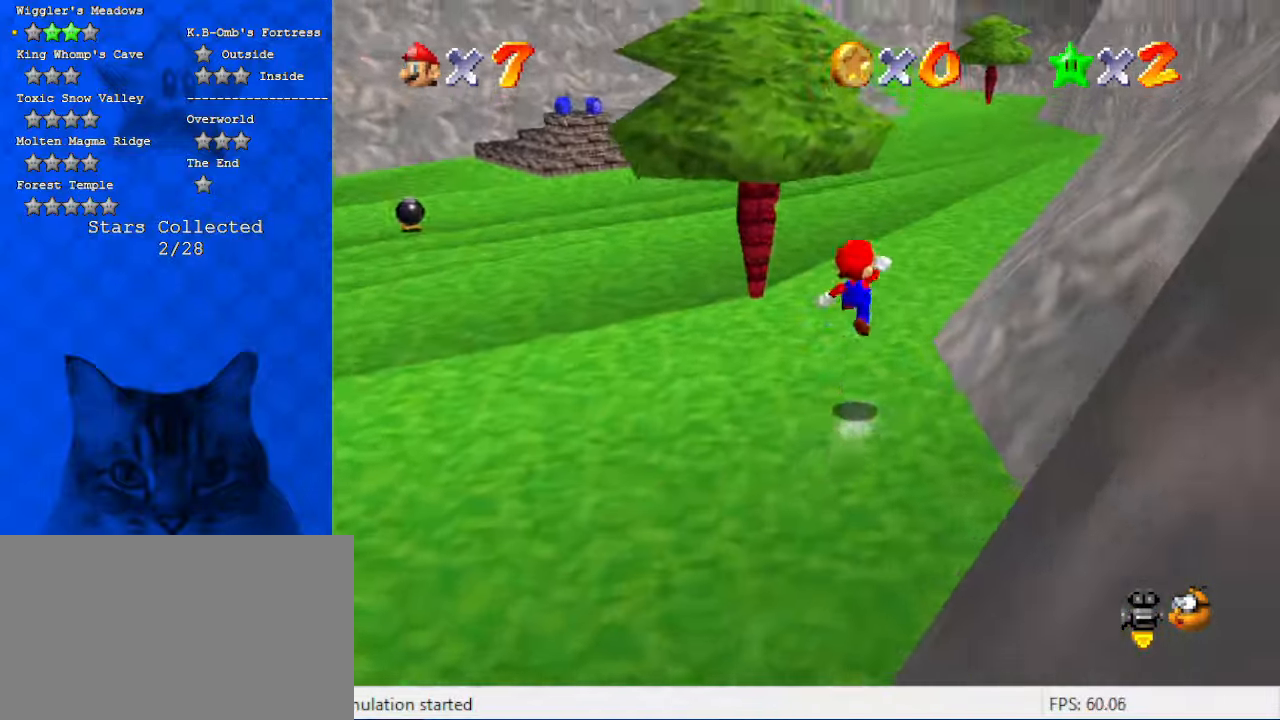
{"keys": ["shift"], "events": [[67, "a", "down"], [134, "up", "up"], [200, "a", "up"], [200, "down", "down"], [267, "shift", "down"], [400, "down", "up"], [500, "left", "up"]]}
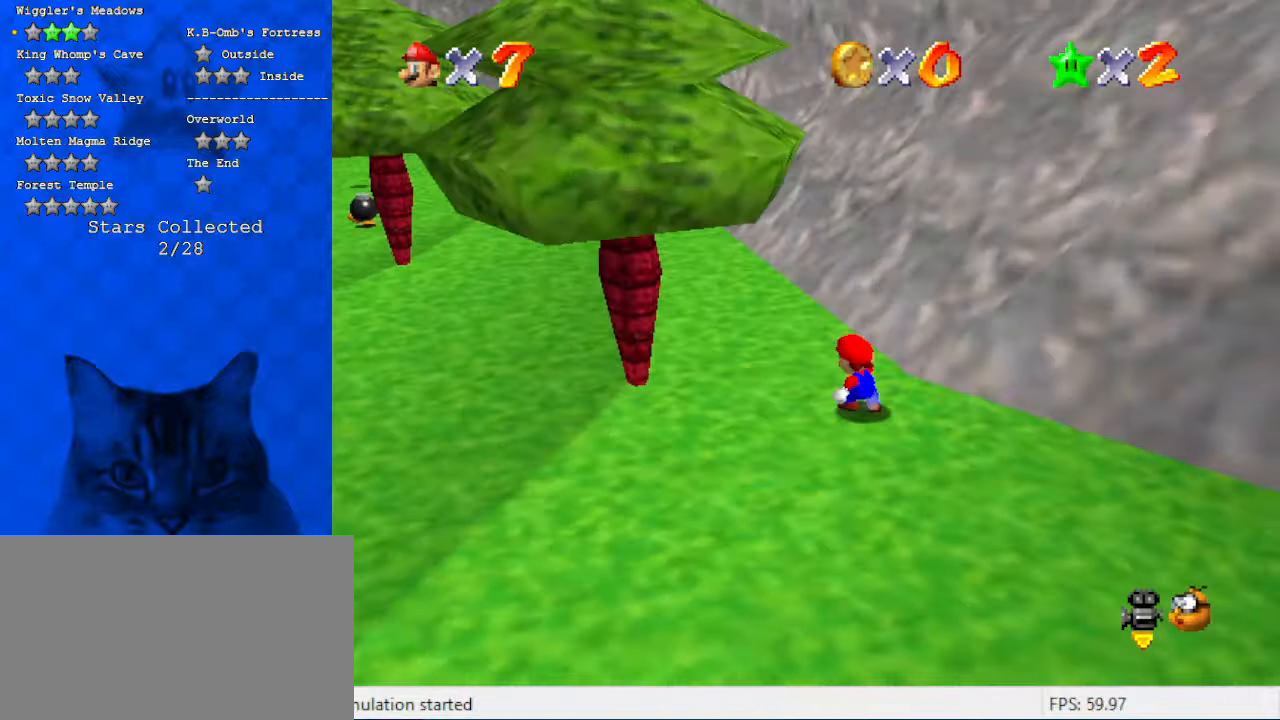
{"keys": ["right", "up"], "events": [[100, "right", "down"], [100, "up", "down"], [267, "ctrl", "down"], [400, "shift", "up"], [467, "ctrl", "up"]]}
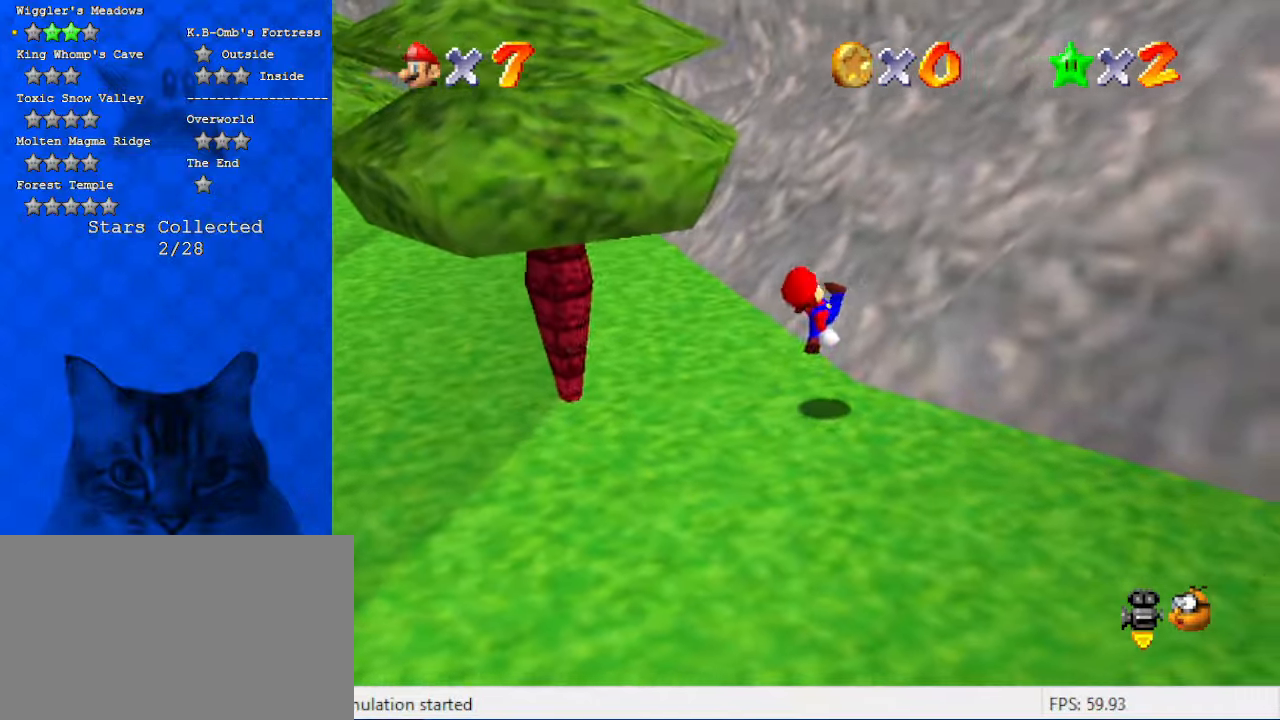
{"keys": ["right", "shift", "up"], "events": [[200, "shift", "down"]]}
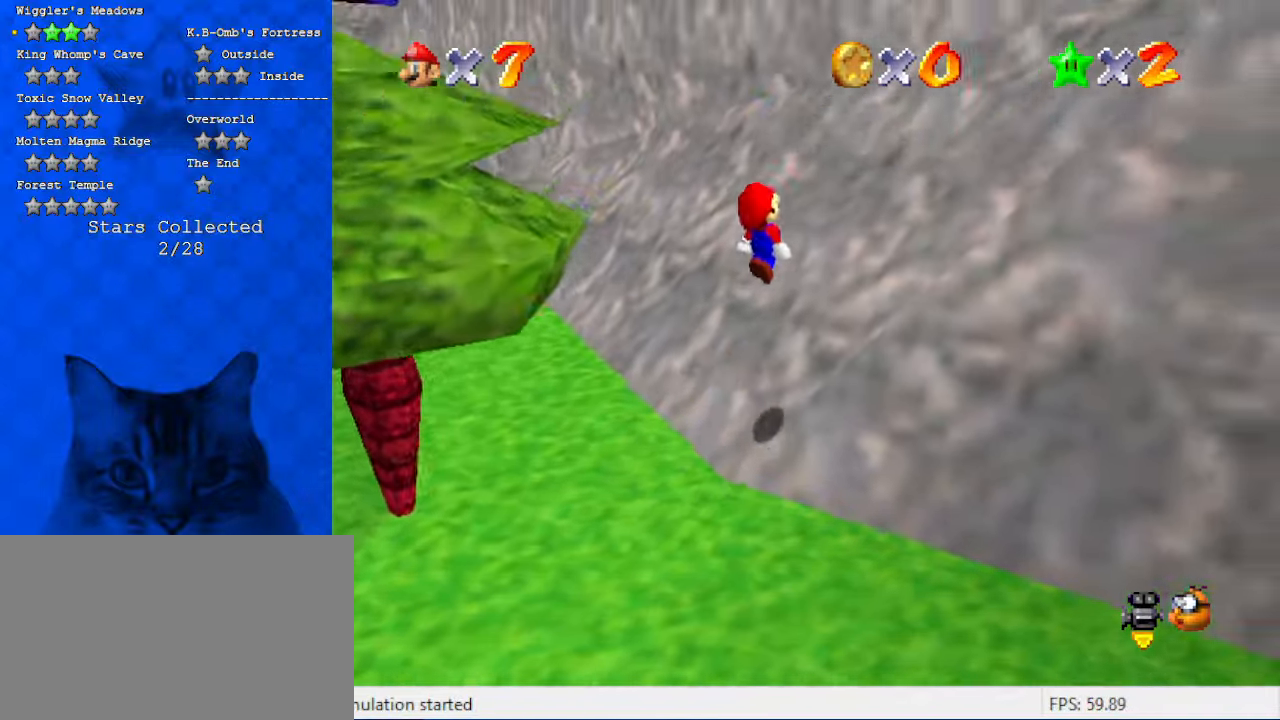
{"keys": ["shift", "up"], "events": [[34, "a", "down"], [34, "right", "up"], [167, "a", "up"], [200, "shift", "up"], [400, "shift", "down"]]}
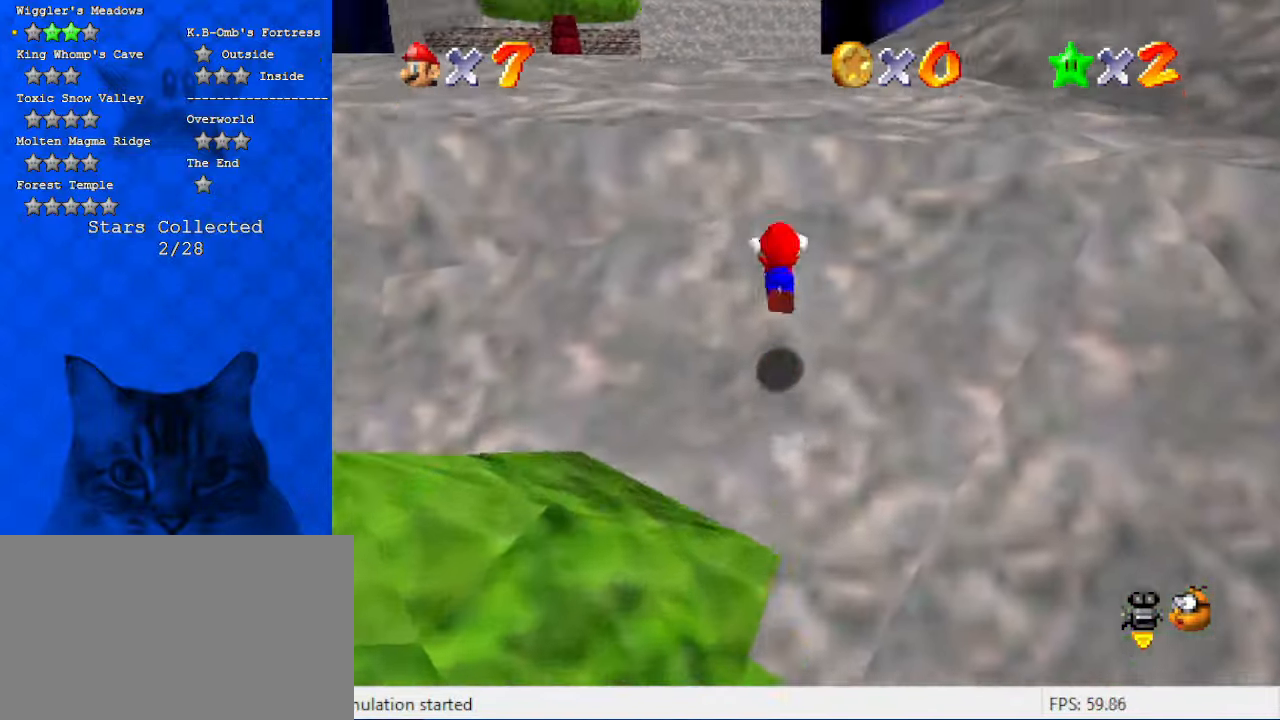
{"keys": ["d", "up"], "events": [[67, "right", "down"], [300, "right", "up"], [400, "shift", "up"], [500, "d", "down"]]}
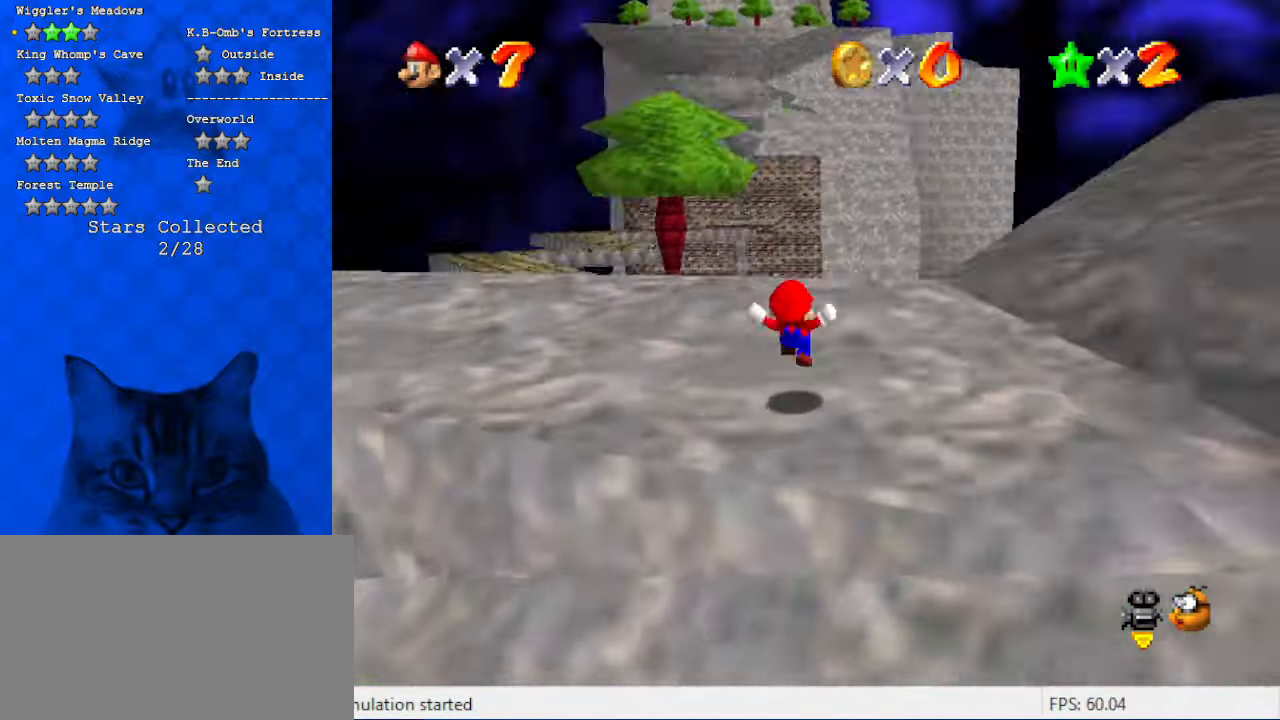
{"keys": ["up"], "events": [[134, "d", "up"], [200, "right", "down"], [267, "right", "up"]]}
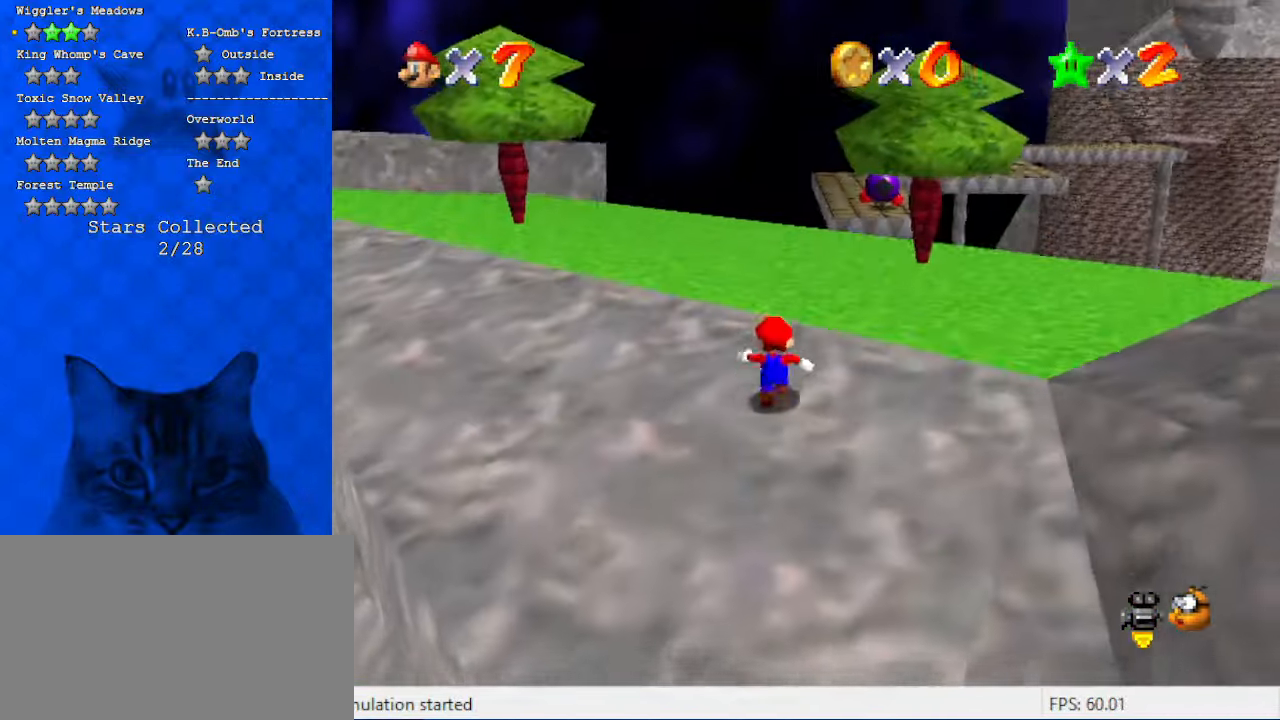
{"keys": ["up"], "events": []}
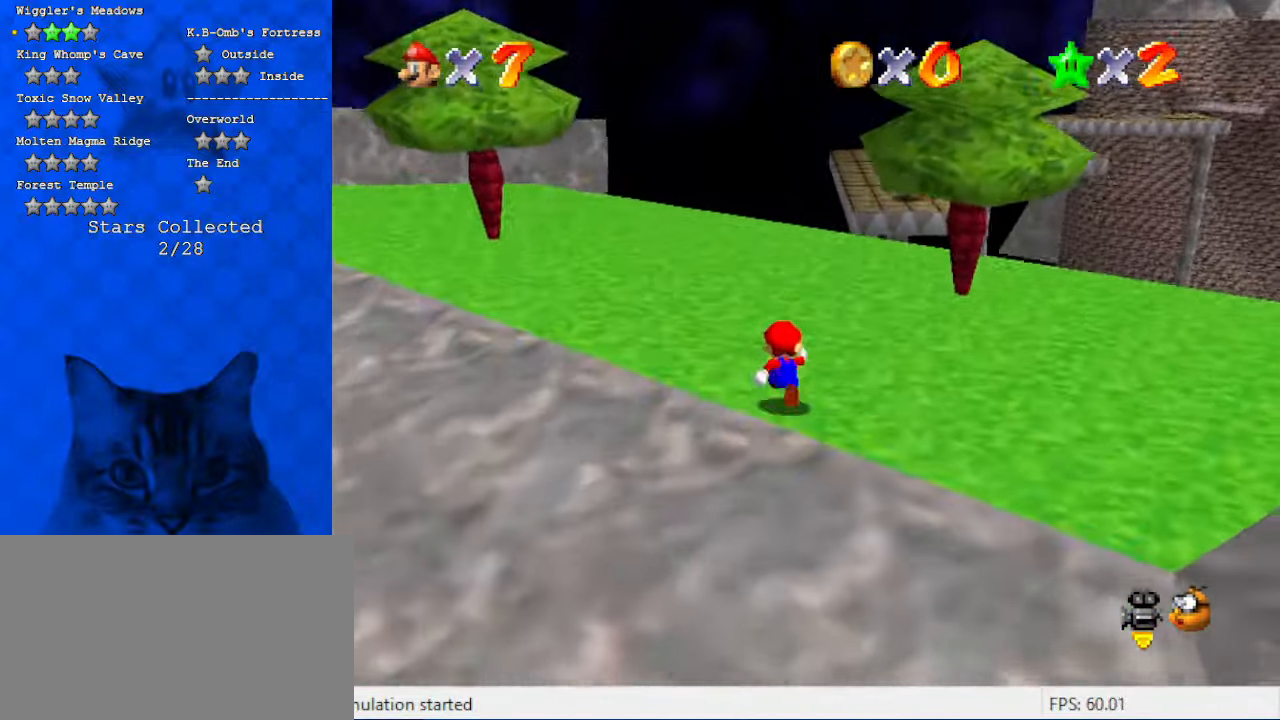
{"keys": ["left", "up"], "events": [[400, "ctrl", "down"], [500, "ctrl", "up"], [500, "left", "down"]]}
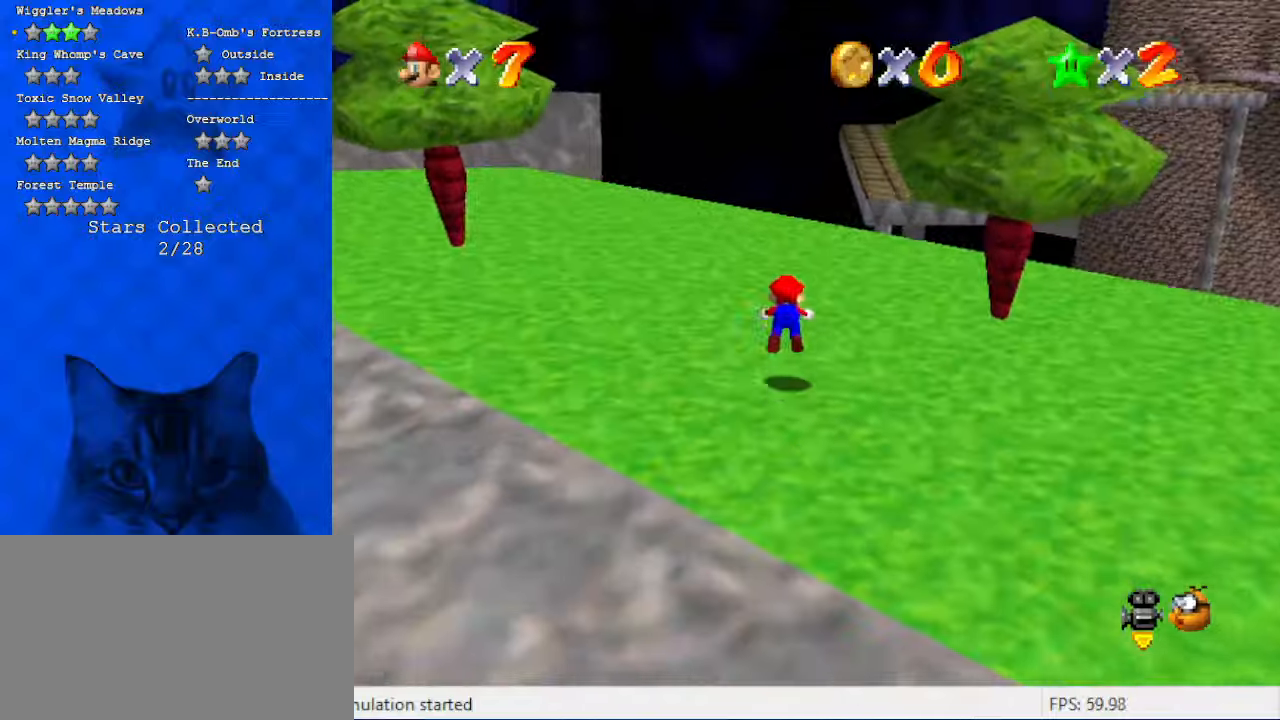
{"keys": ["left"], "events": [[67, "a", "down"], [167, "a", "up"], [334, "shift", "down"], [334, "up", "up"], [500, "shift", "up"]]}
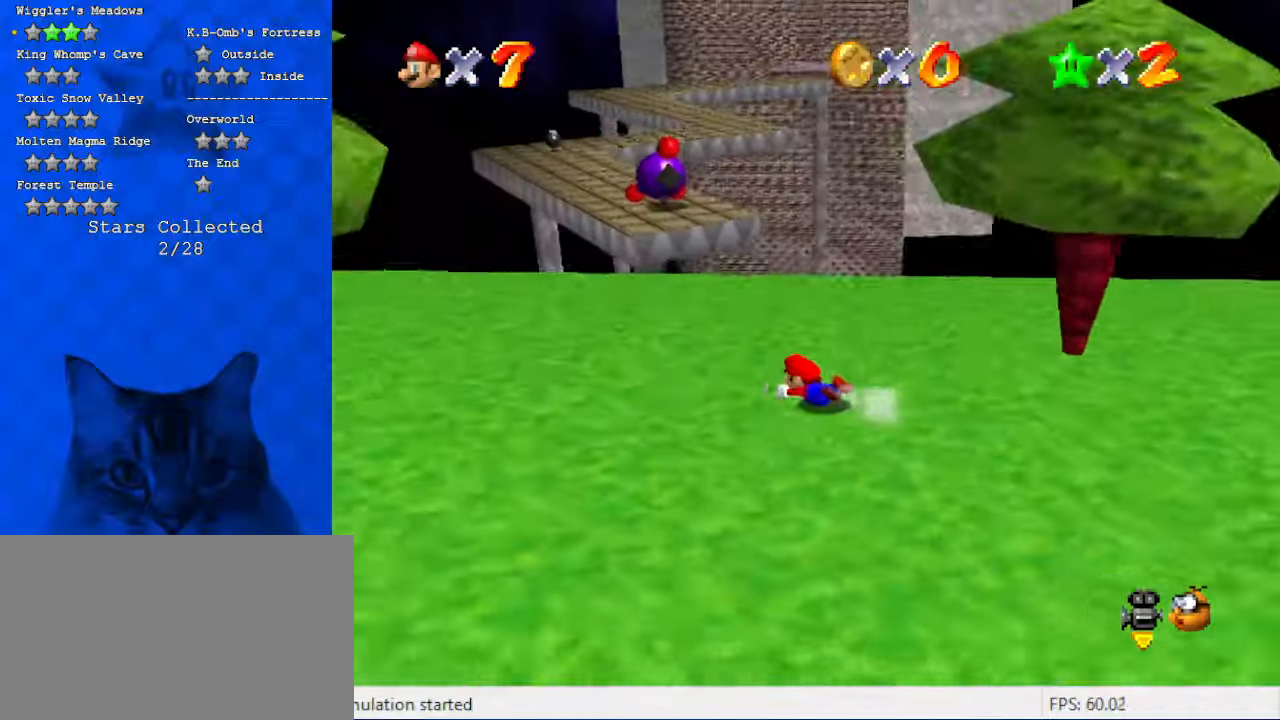
{"keys": ["left", "up"], "events": [[100, "down", "down"], [134, "down", "up"], [300, "up", "down"], [334, "shift", "down"], [467, "shift", "up"]]}
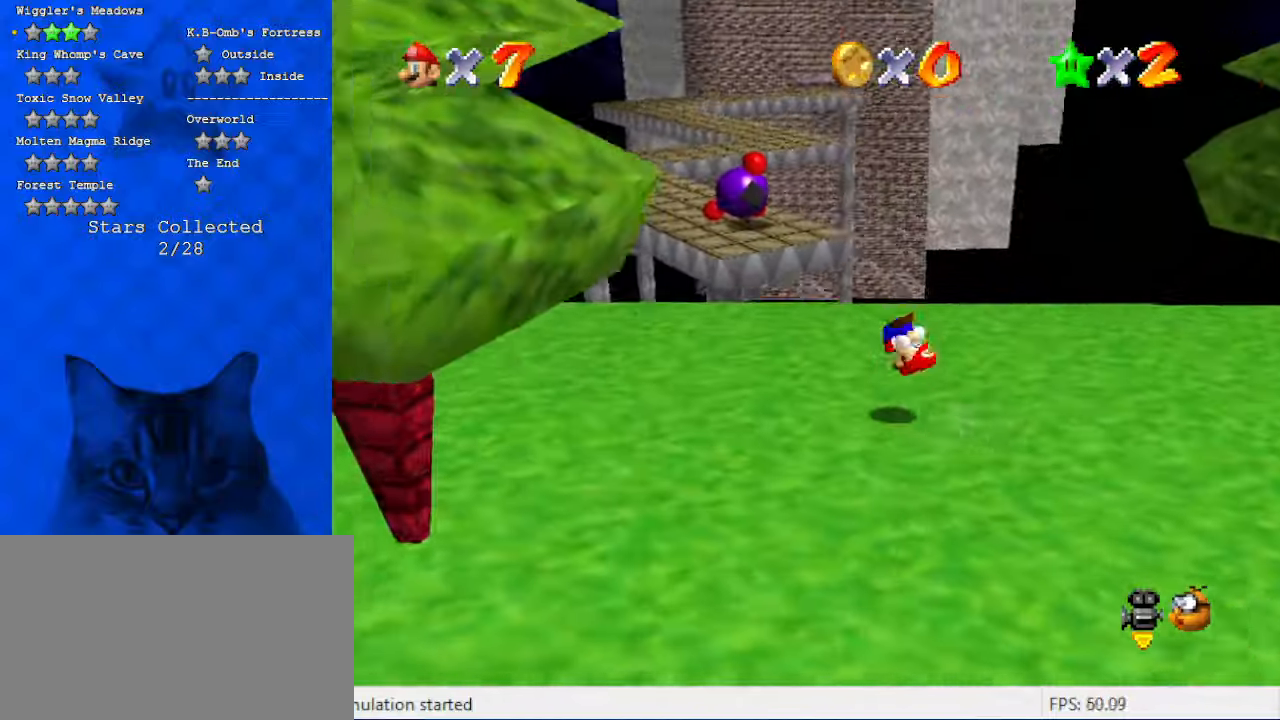
{"keys": ["up"], "events": [[67, "c", "down"], [100, "left", "up"], [167, "s", "down"], [300, "c", "up"], [334, "s", "up"]]}
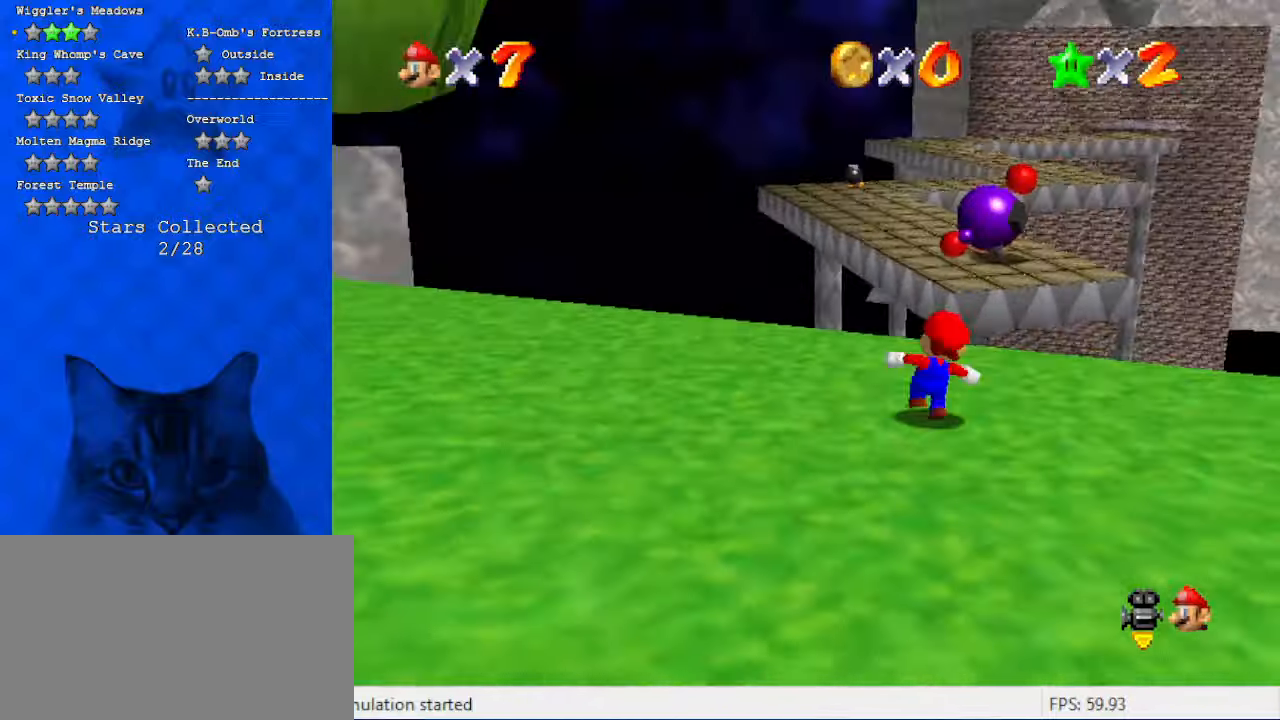
{"keys": ["shift", "up", "y"], "events": [[34, "left", "down"], [134, "left", "up"], [367, "y", "down"], [467, "shift", "down"]]}
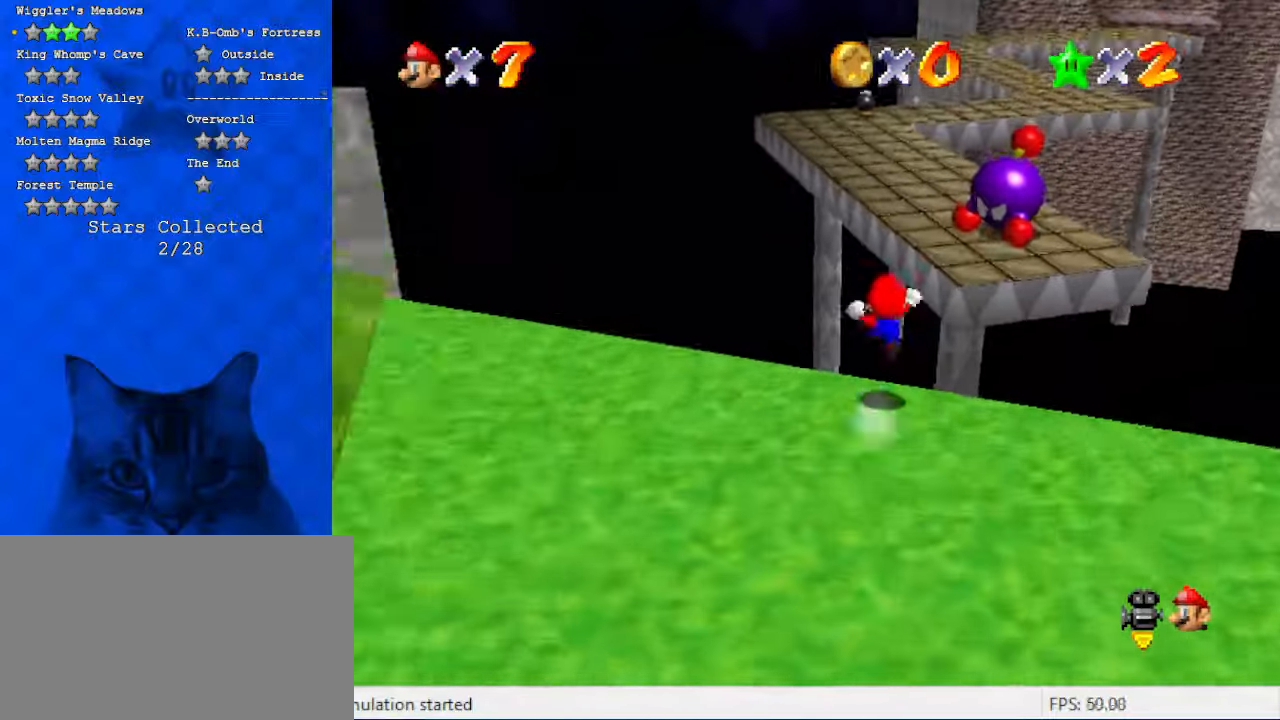
{"keys": ["c", "left", "up"], "events": [[234, "y", "up"], [267, "shift", "up"], [367, "c", "down"], [500, "left", "down"]]}
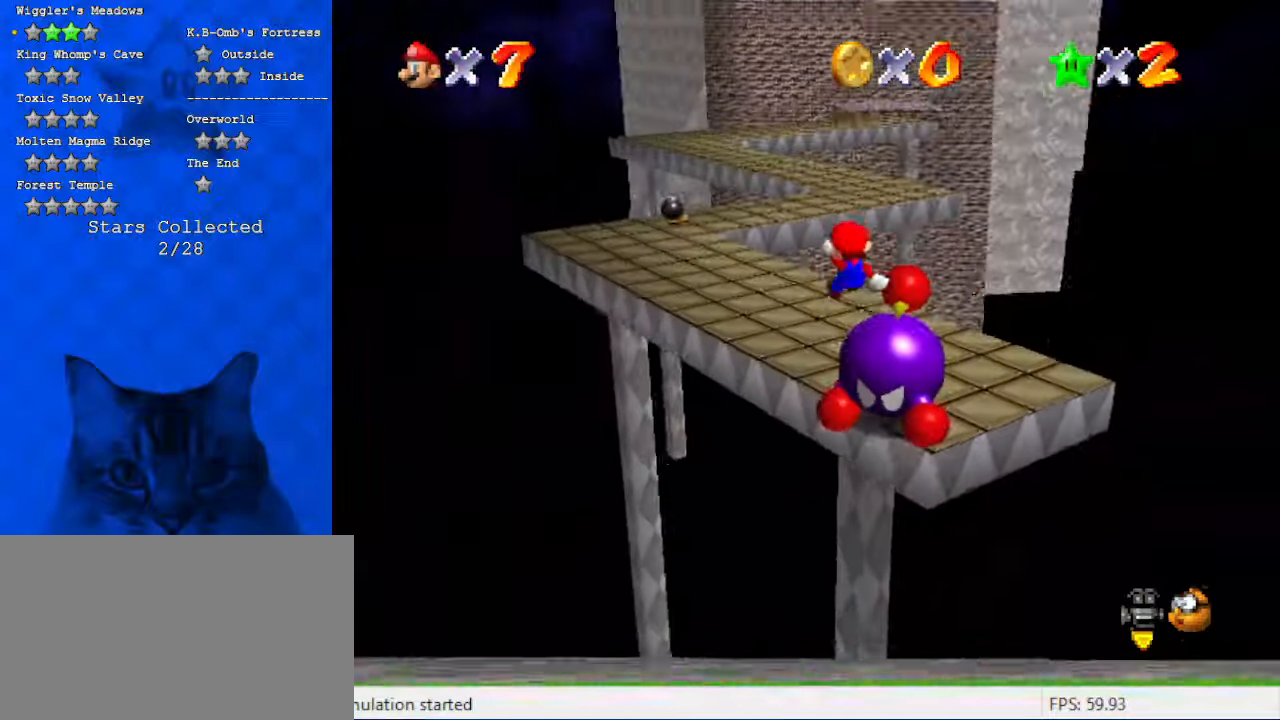
{"keys": ["up"], "events": [[67, "c", "up"], [434, "left", "up"]]}
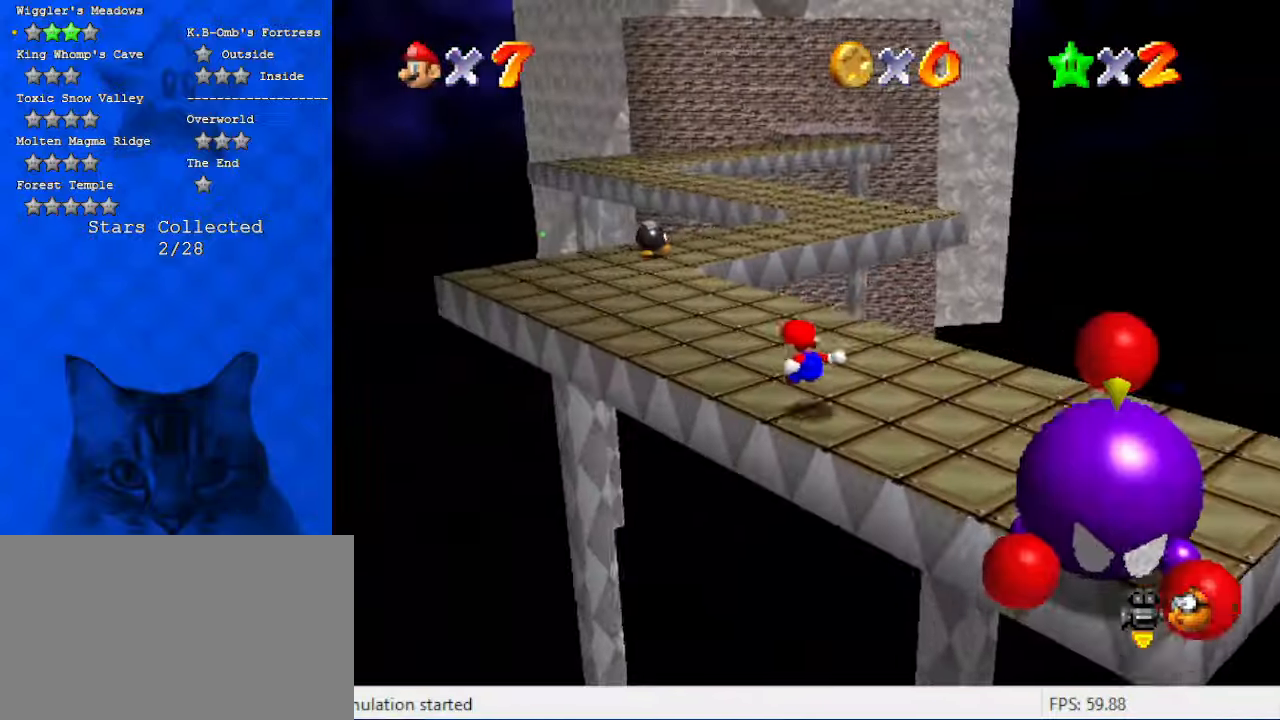
{"keys": ["shift", "up"], "events": [[400, "shift", "down"]]}
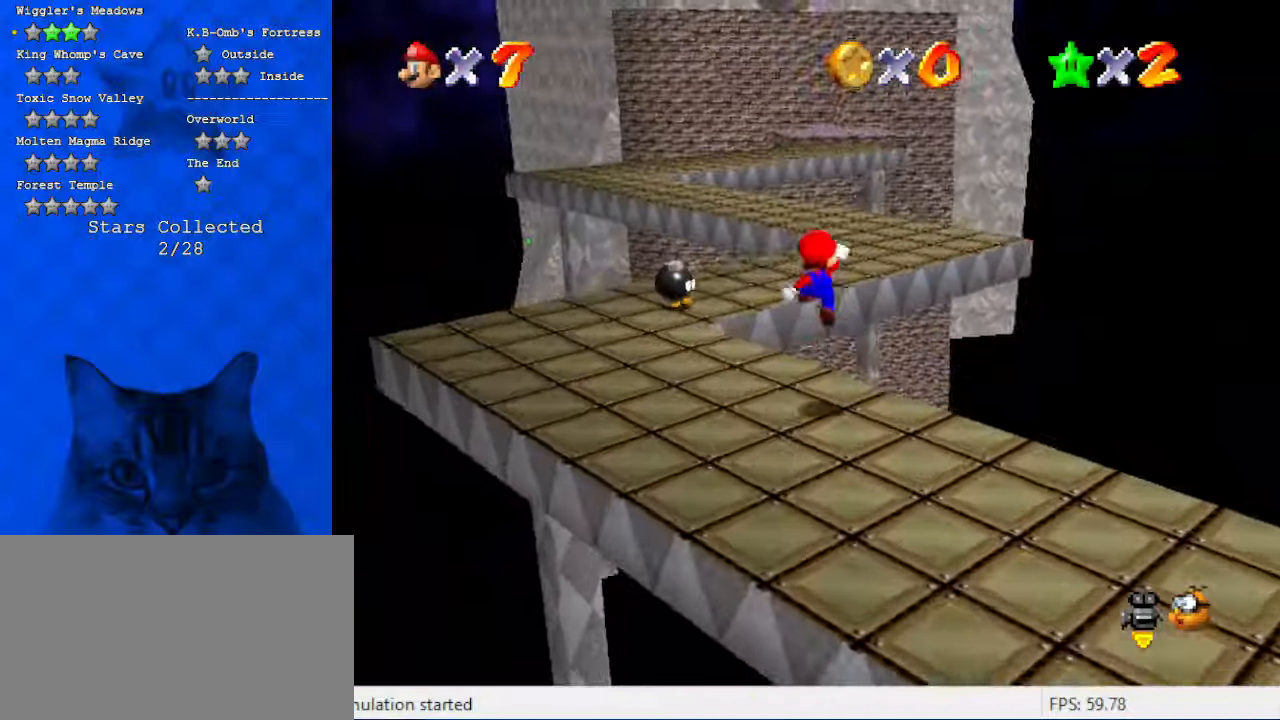
{"keys": ["left", "up"], "events": [[34, "a", "down"], [100, "ctrl", "down"], [134, "left", "down"], [167, "a", "up"], [234, "shift", "up"], [267, "ctrl", "up"]]}
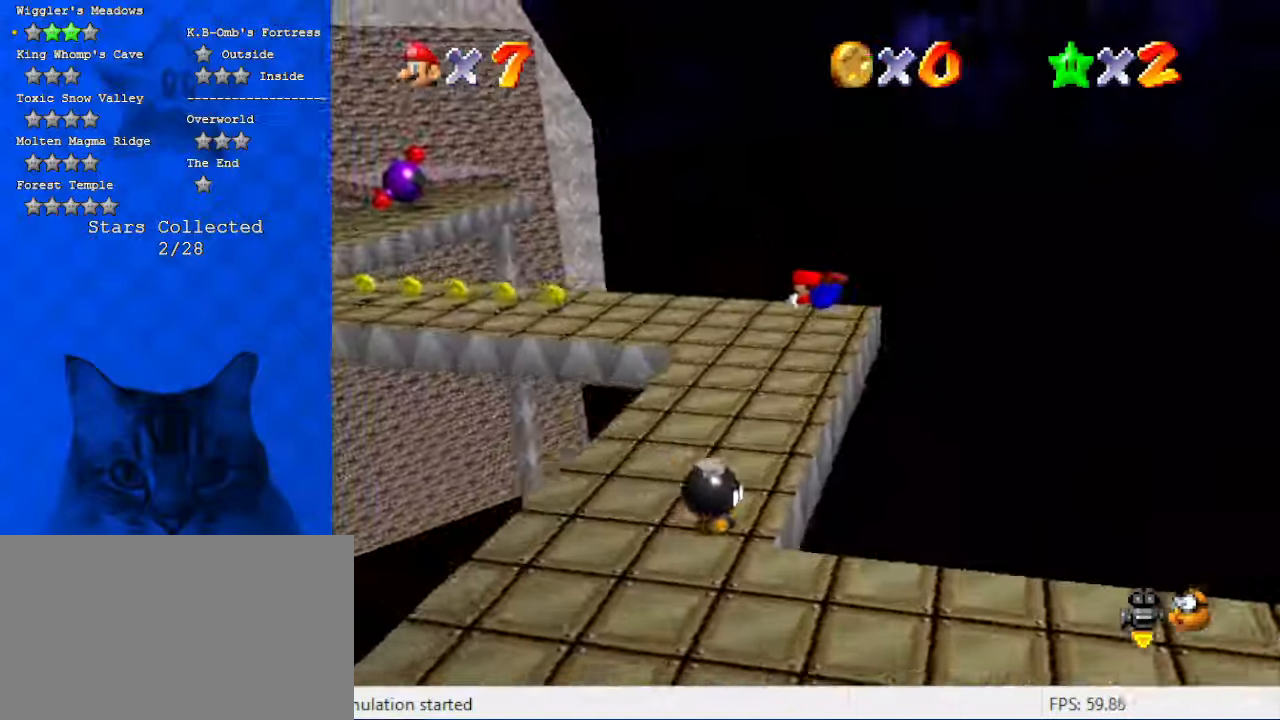
{"keys": ["up"], "events": [[67, "d", "down"], [200, "d", "up"], [300, "left", "up"], [334, "ctrl", "down"], [334, "shift", "down"], [467, "ctrl", "up"], [467, "shift", "up"]]}
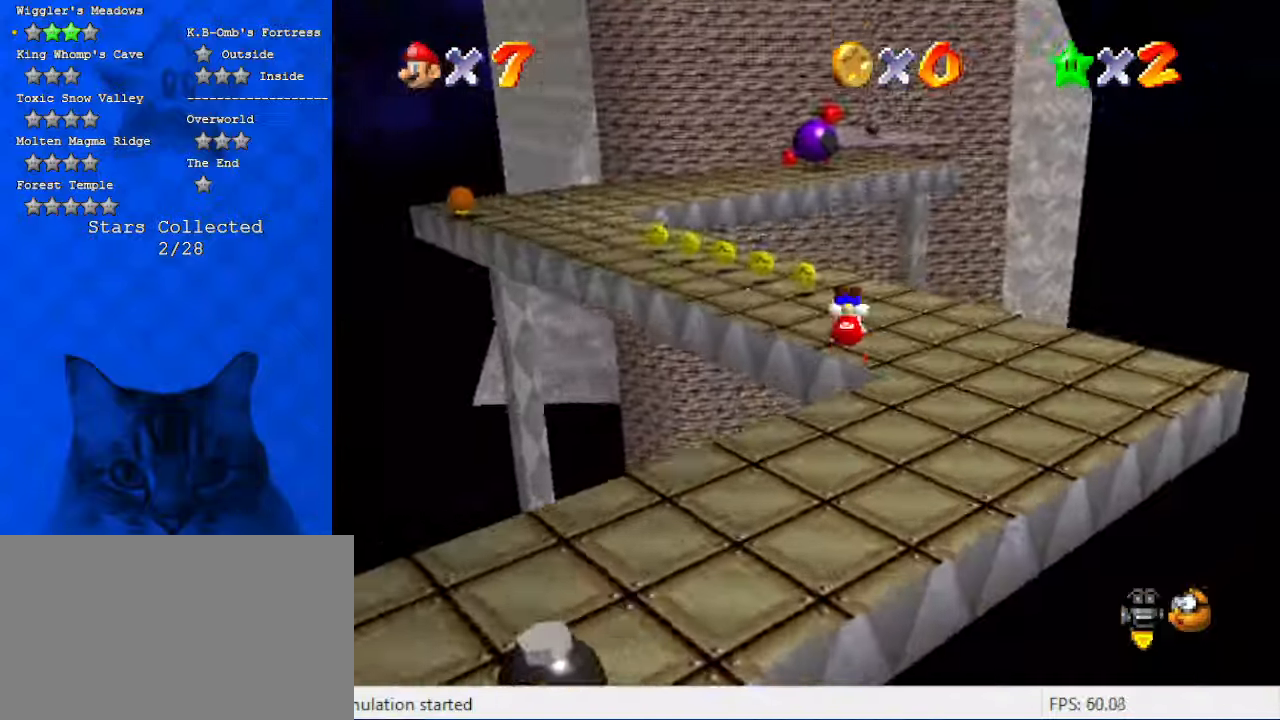
{"keys": ["ctrl", "up"], "events": [[67, "d", "down"], [100, "left", "down"], [200, "d", "up"], [267, "left", "up"], [500, "ctrl", "down"]]}
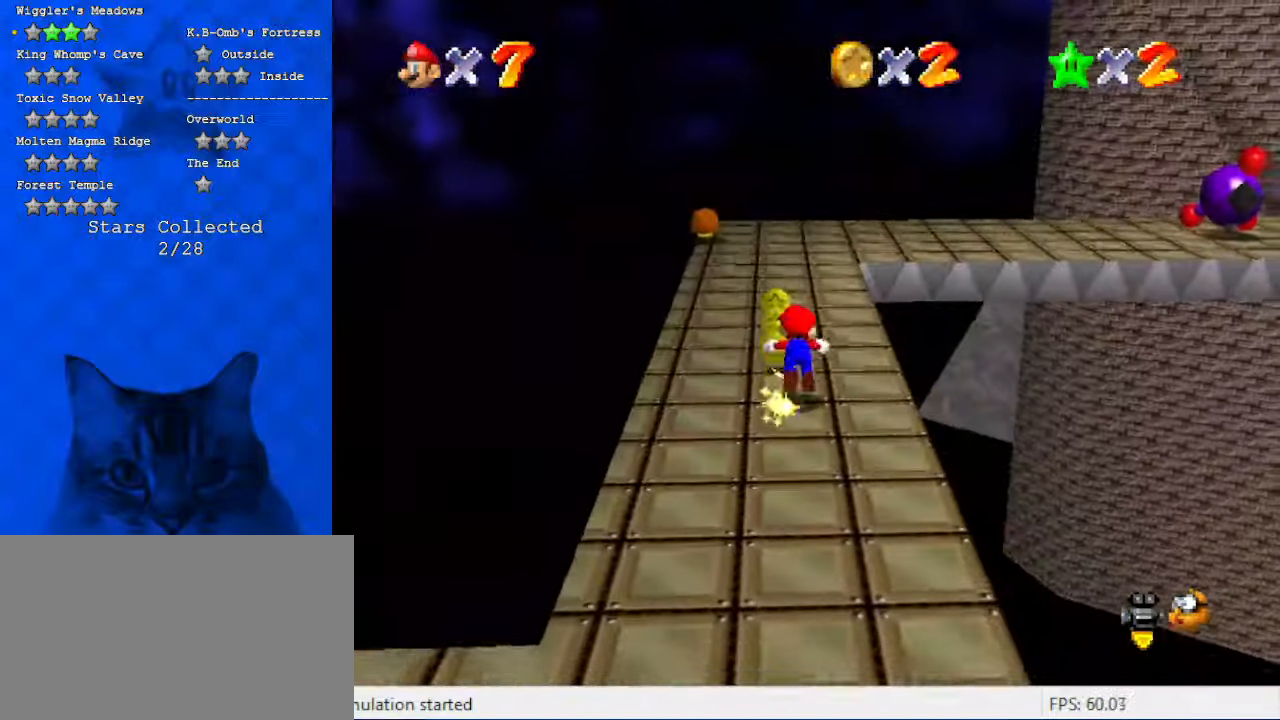
{"keys": ["a", "down", "right", "shift"], "events": [[134, "a", "down"], [134, "ctrl", "up"], [267, "a", "up"], [367, "up", "up"], [400, "shift", "down"], [467, "down", "down"], [467, "right", "down"], [500, "a", "down"]]}